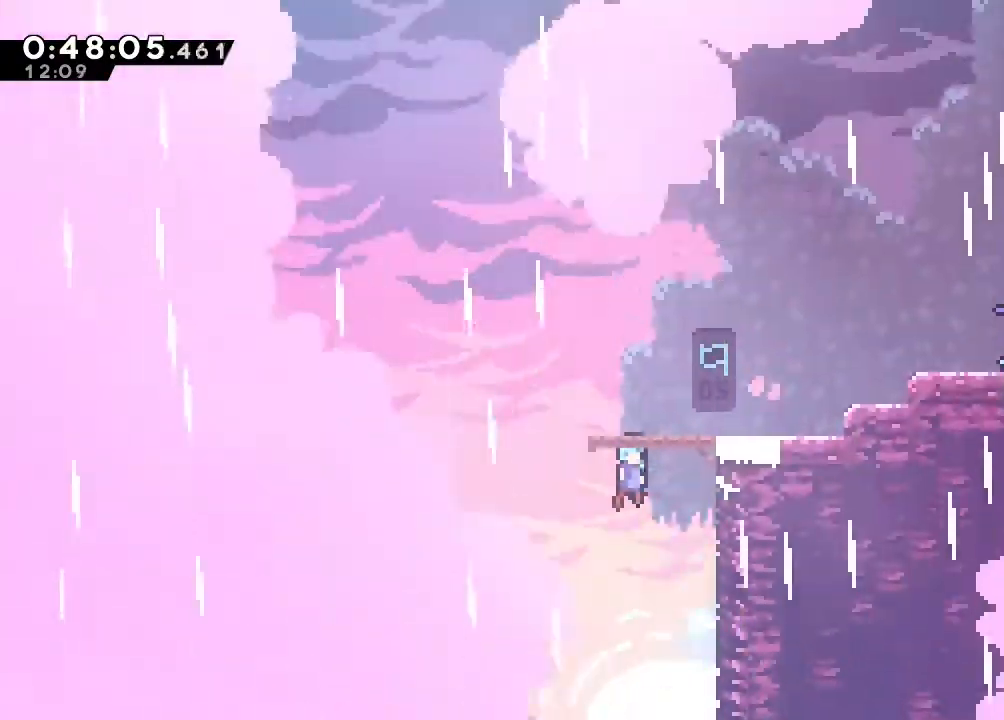
Gameplay with a controller (Nintendo layout); each line is a JSON object with the inputs held at the frame after it. "events" lists button and stick changes between this image and that frame as [ms after this image, input, new state], when the widget could be followed in between. Not read: DPAD_LEFT L1 L2 L3 R1 R3 SELECT START X.
{"buttons": ["B", "DPAD_RIGHT"], "left_stick": "center", "right_stick": "center", "events": [[467, "DPAD_RIGHT", "down"]]}
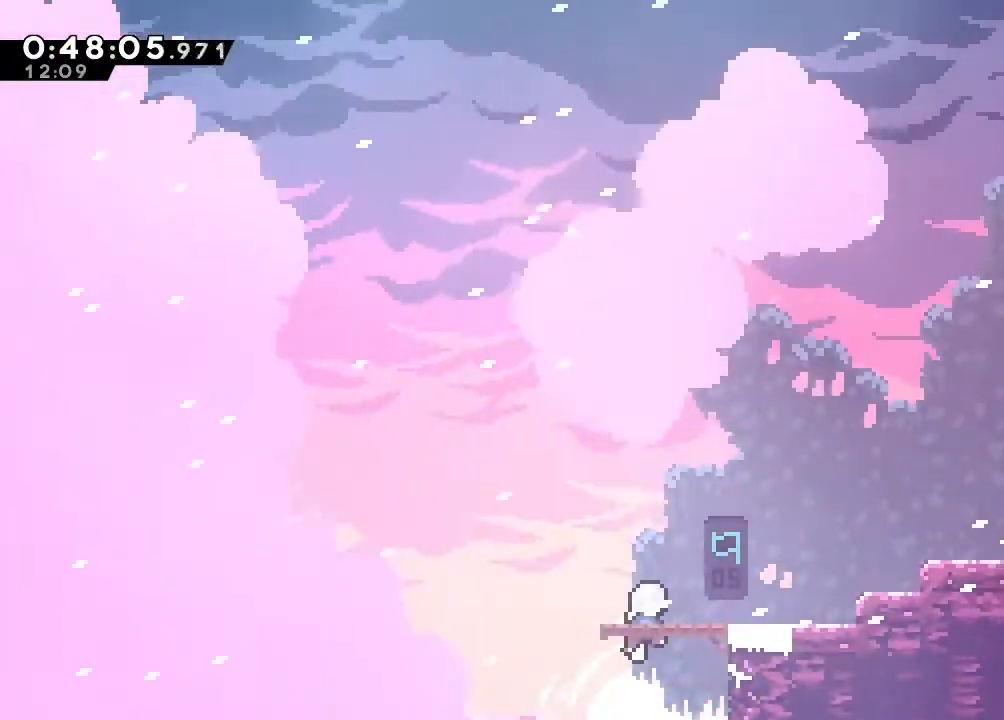
{"buttons": ["B", "DPAD_UP"], "left_stick": "center", "right_stick": "center", "events": [[167, "Y", "down"], [333, "Y", "up"], [383, "B", "up"], [450, "DPAD_RIGHT", "up"], [450, "DPAD_UP", "down"], [500, "B", "down"]]}
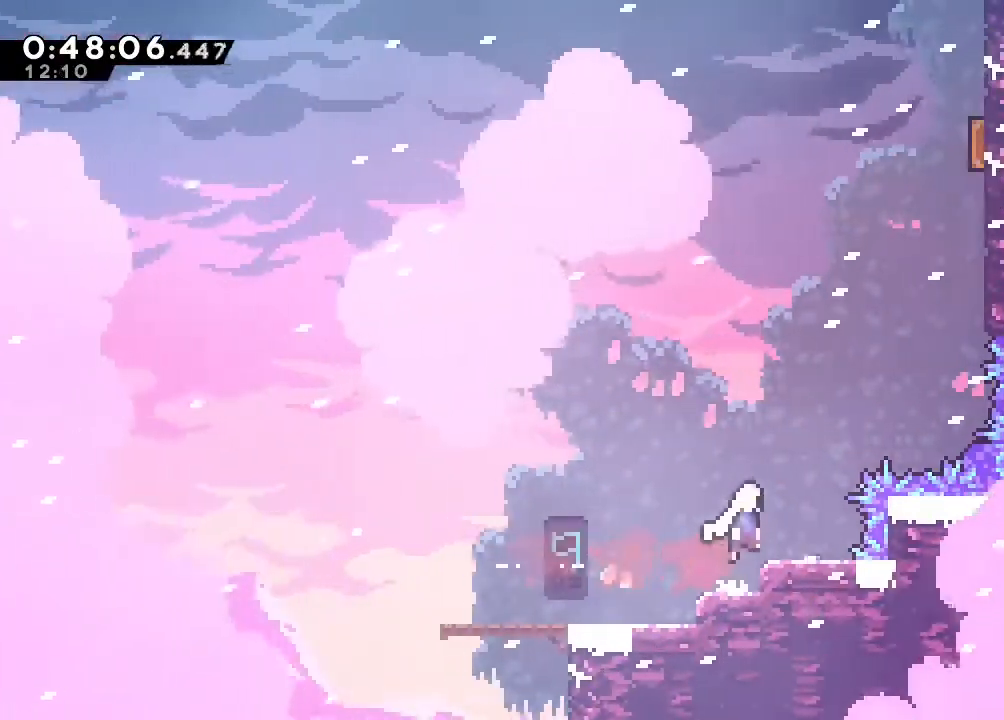
{"buttons": ["B", "Y", "DPAD_UP", "DPAD_RIGHT"], "left_stick": "center", "right_stick": "center", "events": [[167, "Y", "down"], [283, "DPAD_RIGHT", "down"], [300, "Y", "up"], [483, "Y", "down"]]}
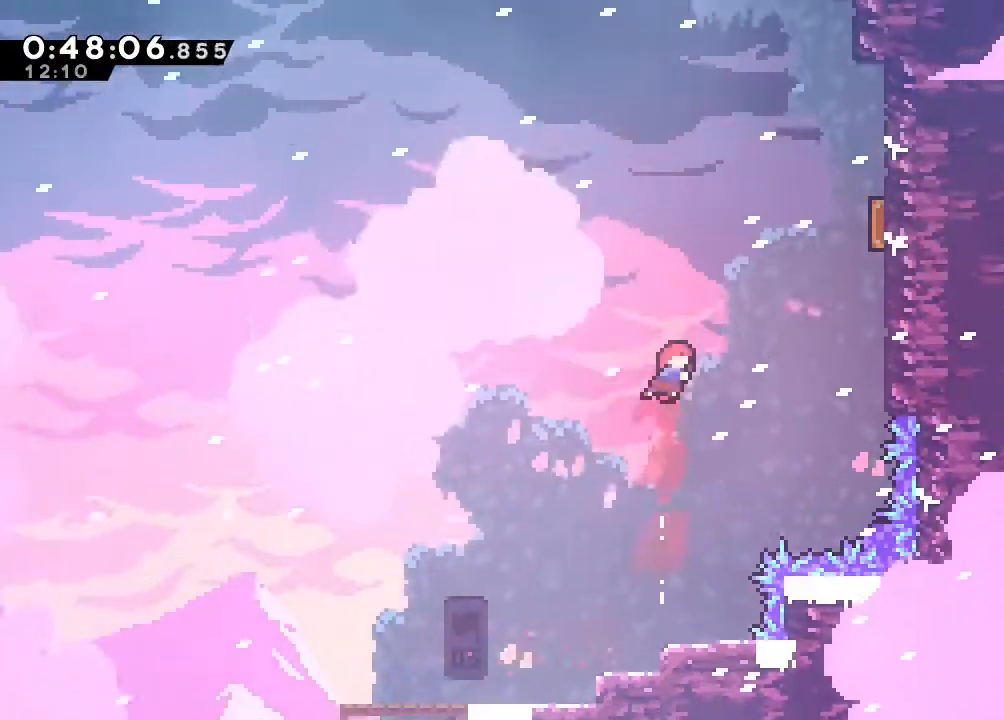
{"buttons": ["DPAD_UP"], "left_stick": "center", "right_stick": "center", "events": [[167, "DPAD_UP", "up"], [233, "Y", "up"], [300, "B", "up"], [467, "DPAD_RIGHT", "up"], [467, "DPAD_UP", "down"]]}
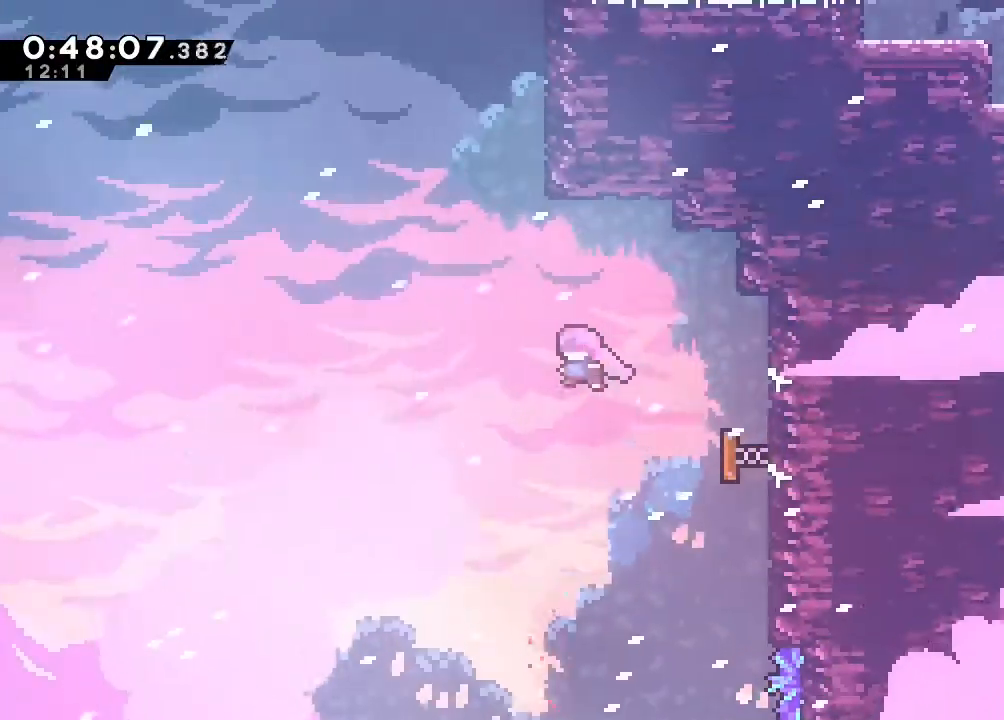
{"buttons": ["B"], "left_stick": "center", "right_stick": "center", "events": [[133, "Y", "down"], [233, "Y", "up"], [300, "DPAD_UP", "up"], [400, "B", "down"]]}
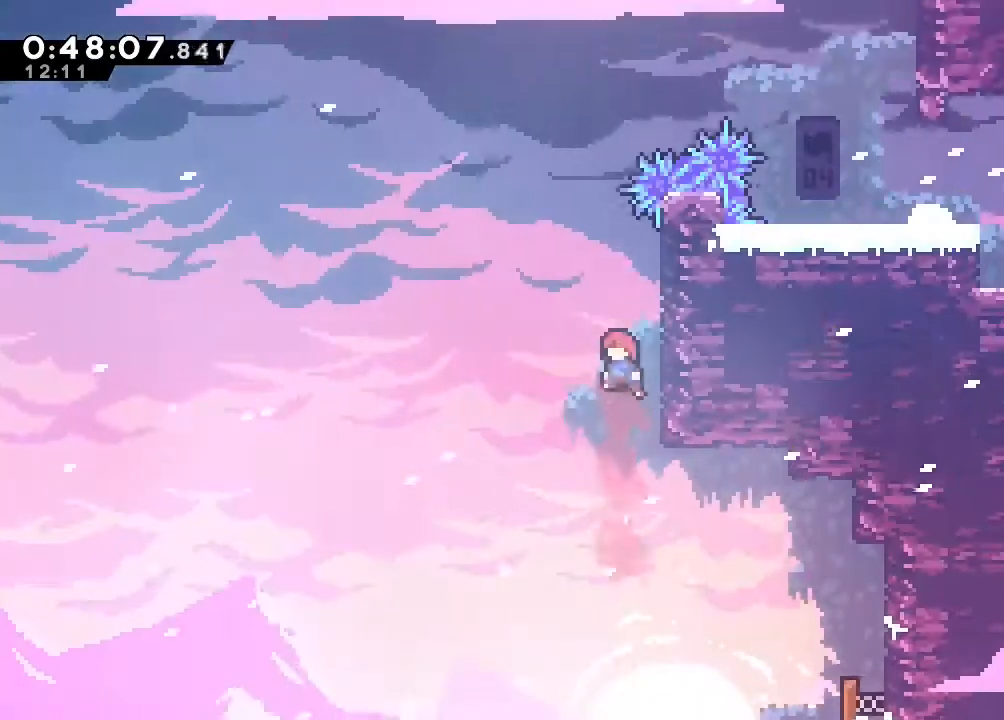
{"buttons": ["DPAD_UP", "DPAD_RIGHT"], "left_stick": "center", "right_stick": "center", "events": [[167, "DPAD_RIGHT", "down"], [217, "B", "up"], [217, "DPAD_UP", "down"], [300, "B", "down"], [467, "B", "up"]]}